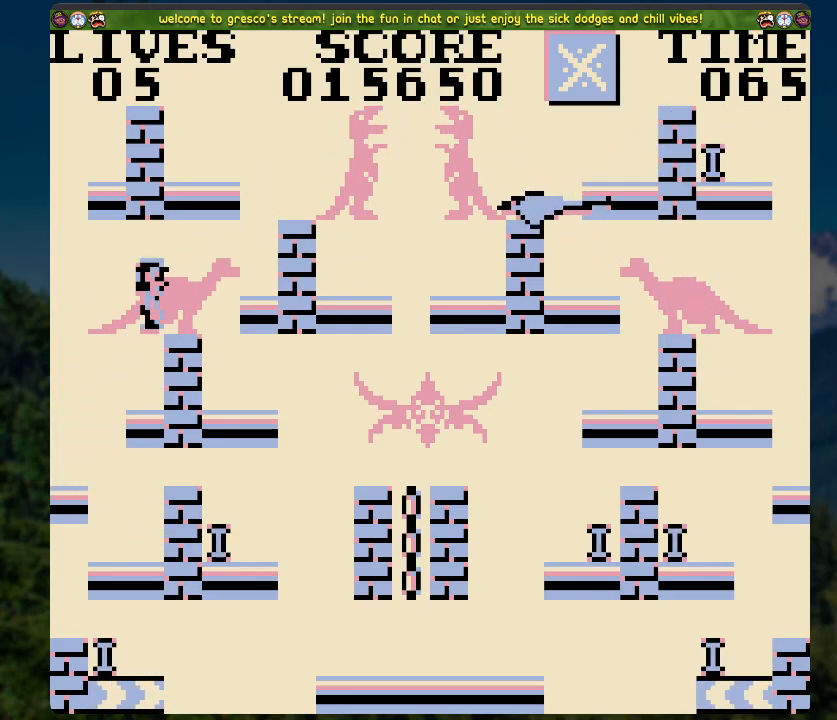
Gameplay with a controller (Xbox layout); each line is a JSON object with the inputs held at the frame after it. "events" lists button and stick changes between this image and that frame as [ms after this image, input, new state], when the widget could be followed in between.
{"buttons": ["DPAD_RIGHT"], "left_stick": "center", "right_stick": "center", "events": []}
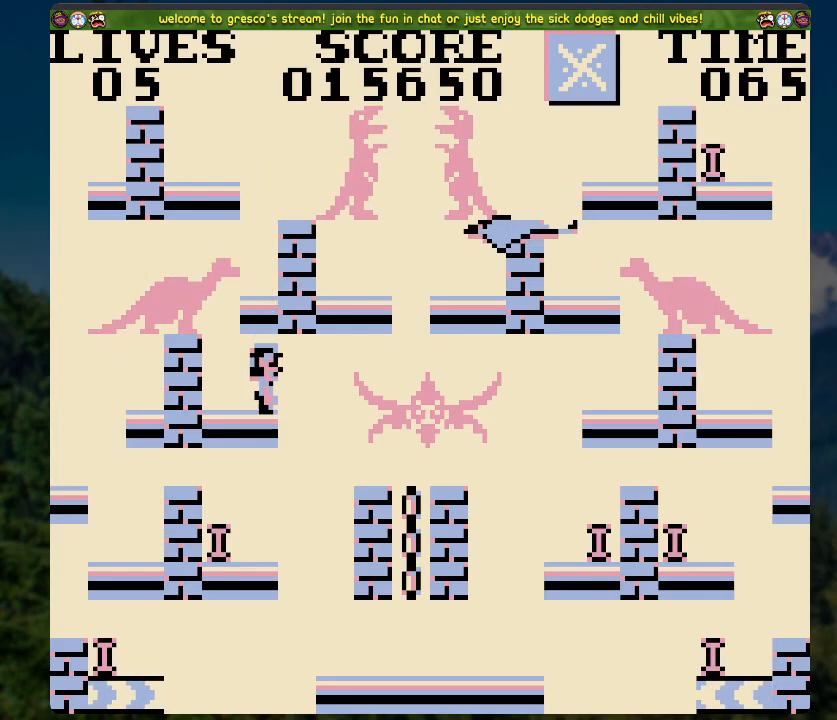
{"buttons": ["DPAD_LEFT"], "left_stick": "center", "right_stick": "center", "events": [[251, "DPAD_RIGHT", "up"], [301, "DPAD_LEFT", "down"]]}
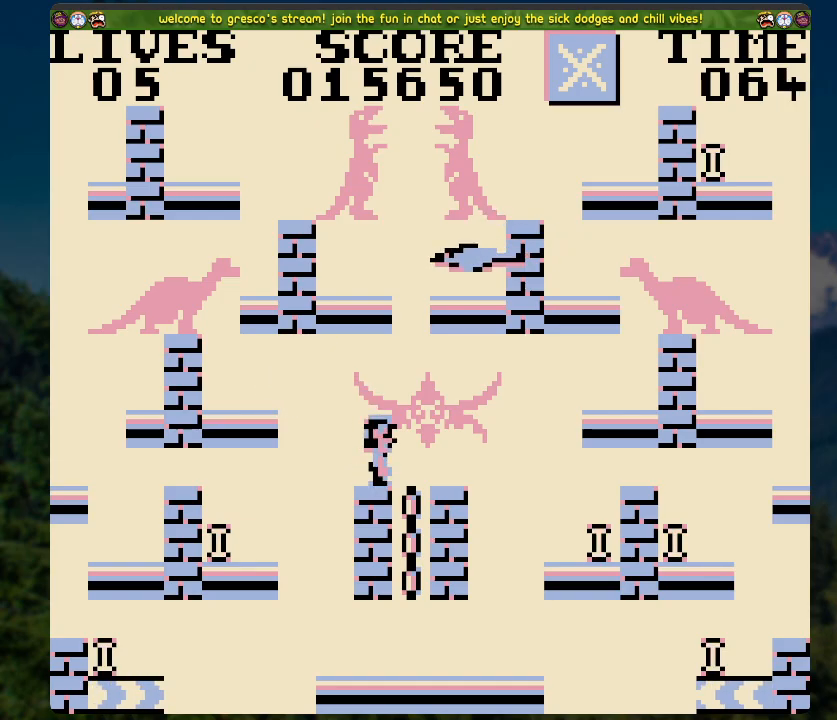
{"buttons": [], "left_stick": "center", "right_stick": "center", "events": [[368, "DPAD_LEFT", "up"]]}
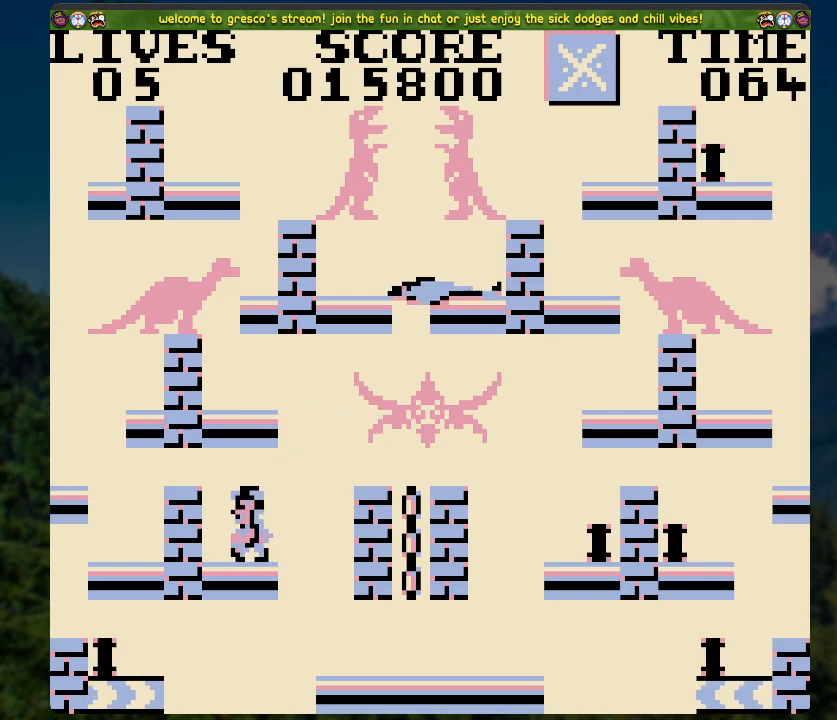
{"buttons": [], "left_stick": "center", "right_stick": "center", "events": []}
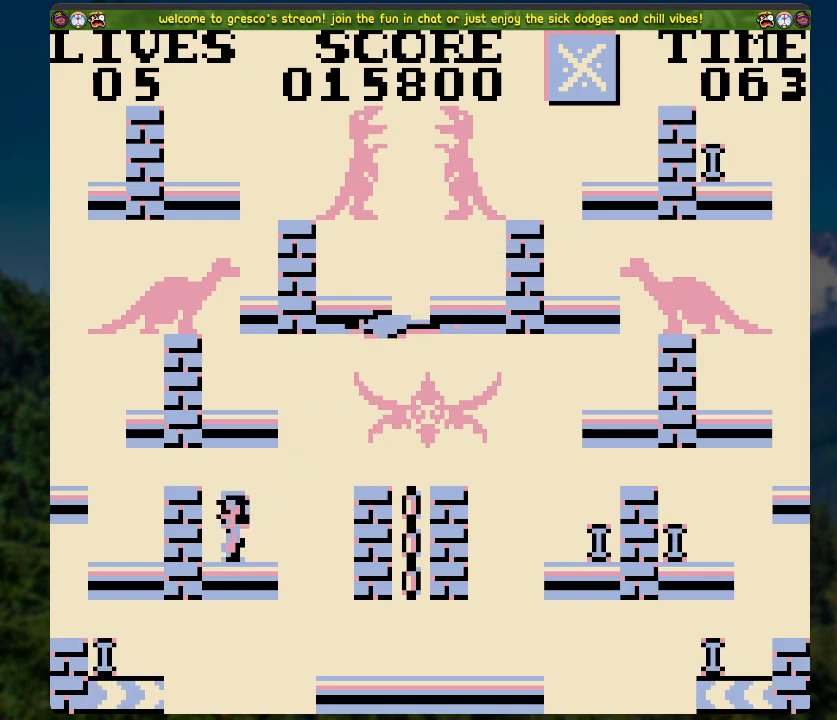
{"buttons": [], "left_stick": "center", "right_stick": "center", "events": []}
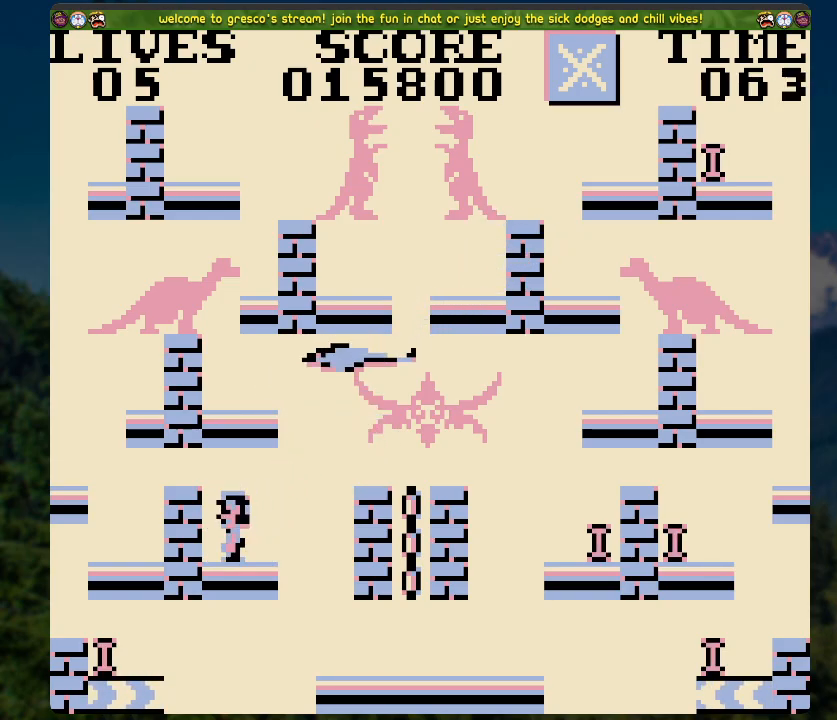
{"buttons": ["DPAD_RIGHT"], "left_stick": "center", "right_stick": "center", "events": [[334, "DPAD_RIGHT", "down"]]}
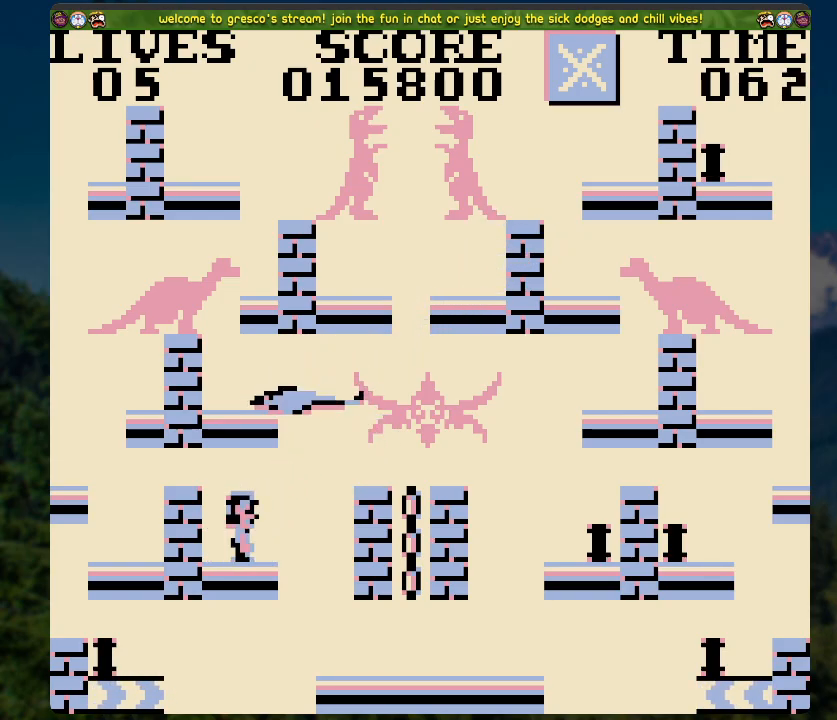
{"buttons": ["DPAD_RIGHT"], "left_stick": "center", "right_stick": "center", "events": []}
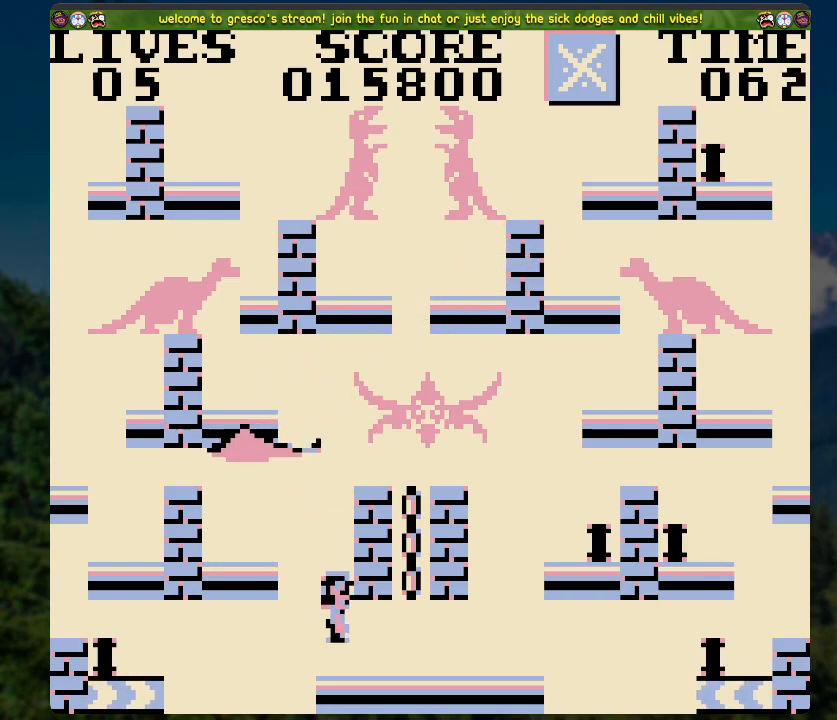
{"buttons": ["DPAD_UP"], "left_stick": "center", "right_stick": "center", "events": [[134, "A", "down"], [150, "DPAD_UP", "down"], [167, "DPAD_RIGHT", "up"], [368, "A", "up"]]}
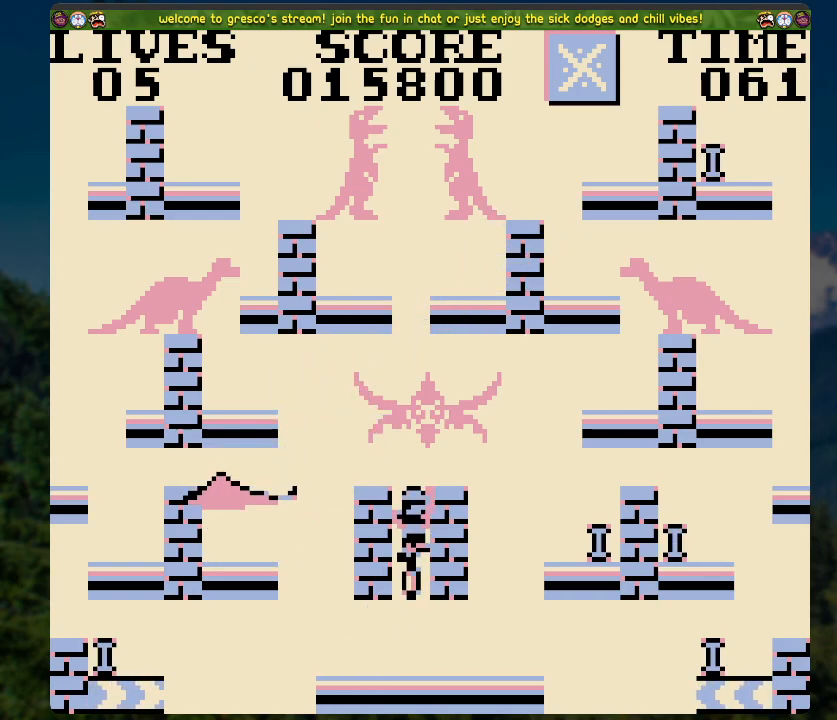
{"buttons": ["DPAD_RIGHT"], "left_stick": "center", "right_stick": "center", "events": [[100, "DPAD_RIGHT", "down"], [167, "DPAD_UP", "up"], [268, "A", "down"], [385, "A", "up"]]}
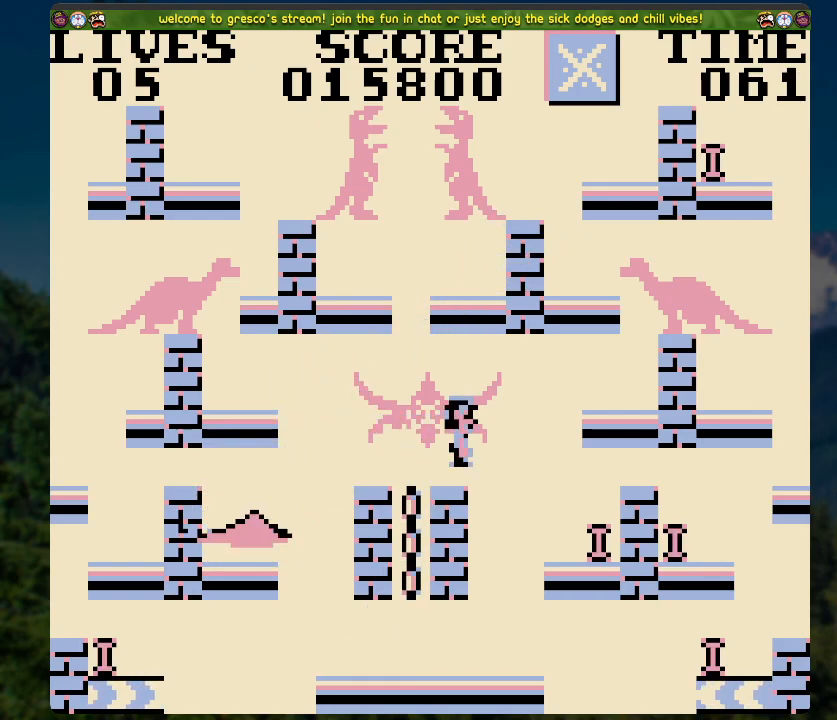
{"buttons": ["DPAD_RIGHT"], "left_stick": "center", "right_stick": "center", "events": [[184, "DPAD_RIGHT", "up"], [318, "DPAD_RIGHT", "down"]]}
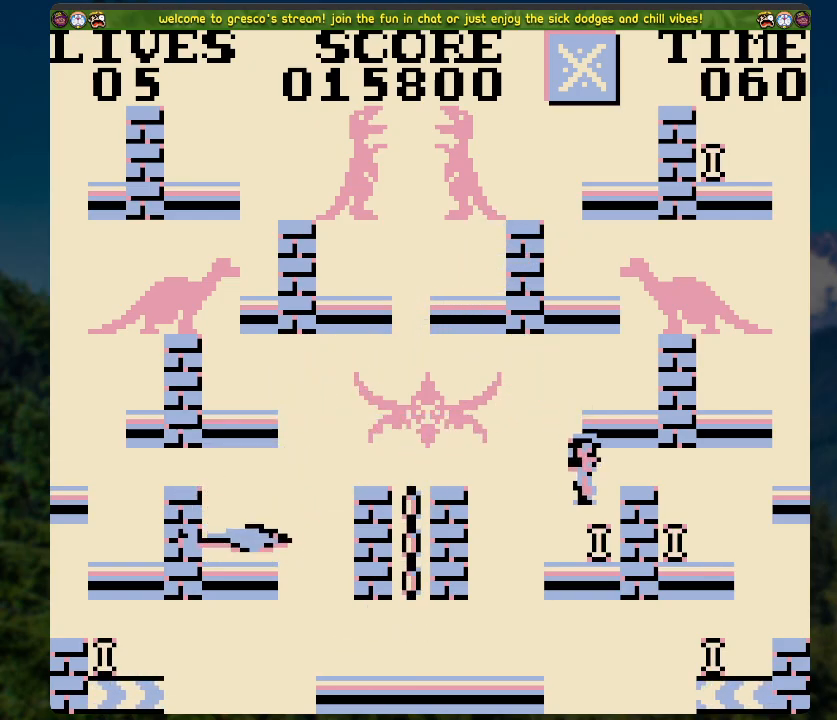
{"buttons": ["A"], "left_stick": "center", "right_stick": "center", "events": [[34, "A", "down"], [285, "A", "up"], [385, "DPAD_RIGHT", "up"], [469, "A", "down"]]}
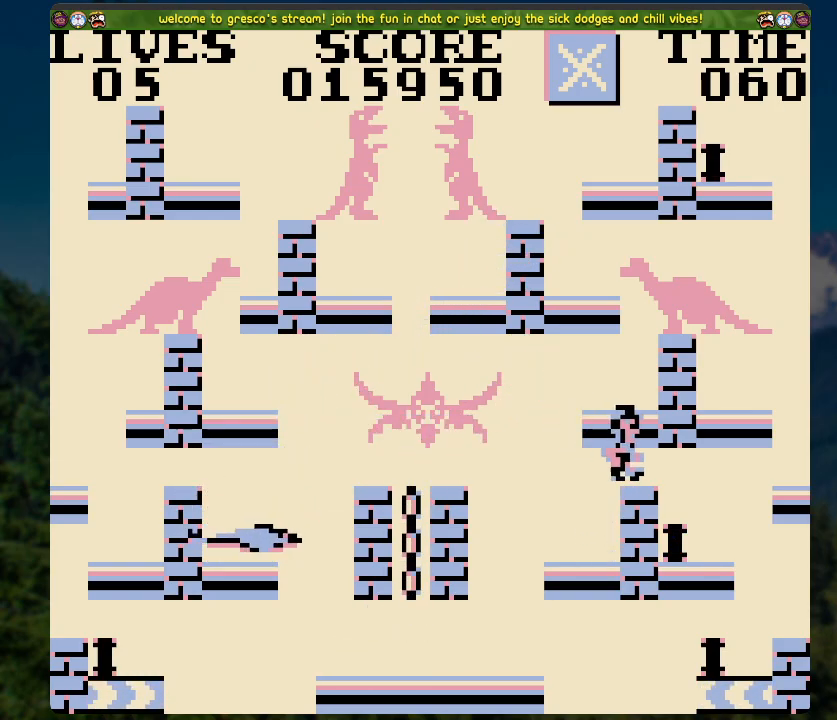
{"buttons": ["A", "DPAD_RIGHT"], "left_stick": "center", "right_stick": "center", "events": [[201, "A", "up"], [218, "DPAD_RIGHT", "down"], [369, "A", "down"]]}
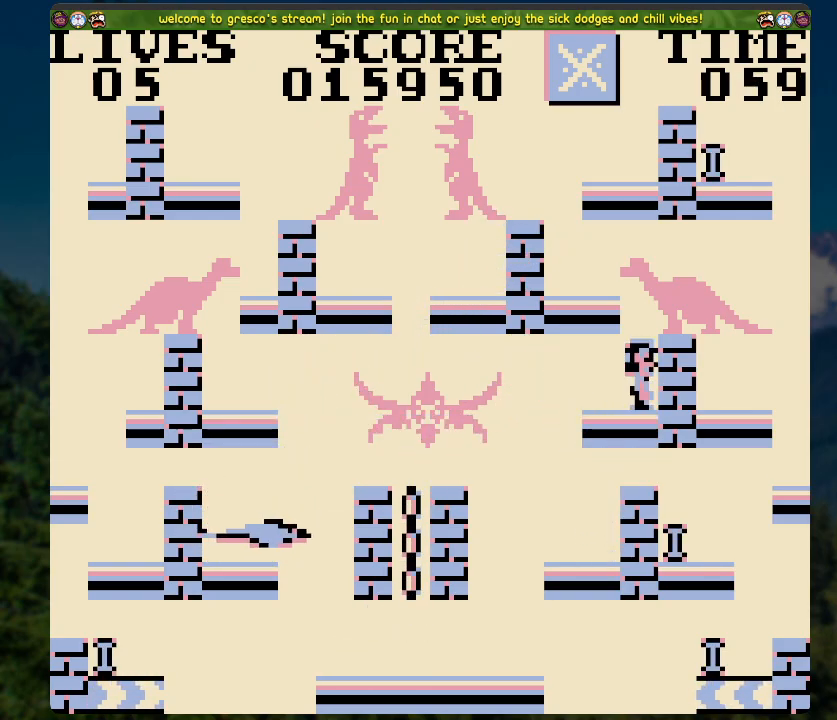
{"buttons": ["DPAD_LEFT"], "left_stick": "center", "right_stick": "center", "events": [[251, "A", "up"], [251, "DPAD_RIGHT", "up"], [486, "DPAD_LEFT", "down"]]}
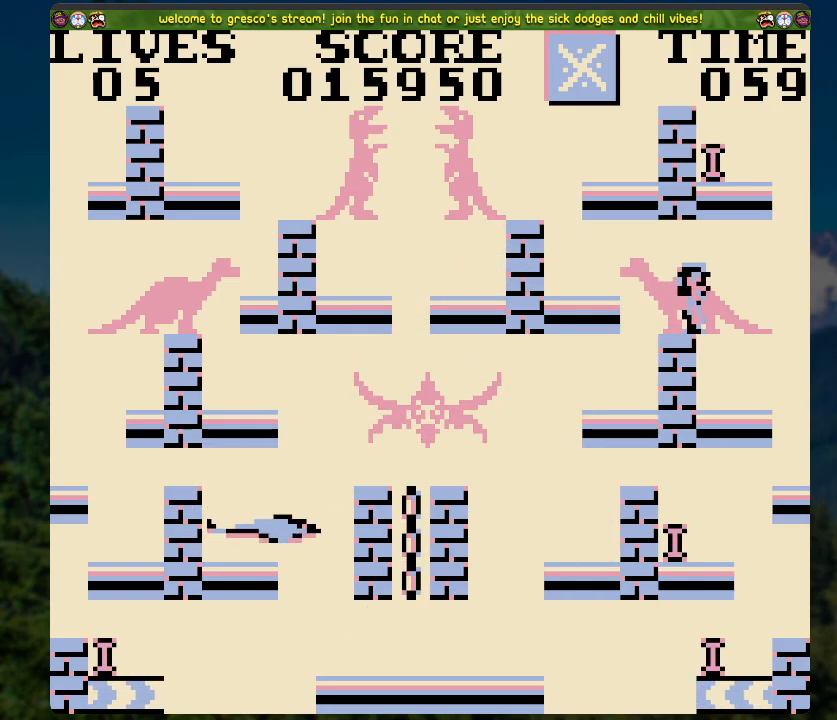
{"buttons": ["A", "DPAD_LEFT"], "left_stick": "center", "right_stick": "center", "events": [[133, "A", "down"]]}
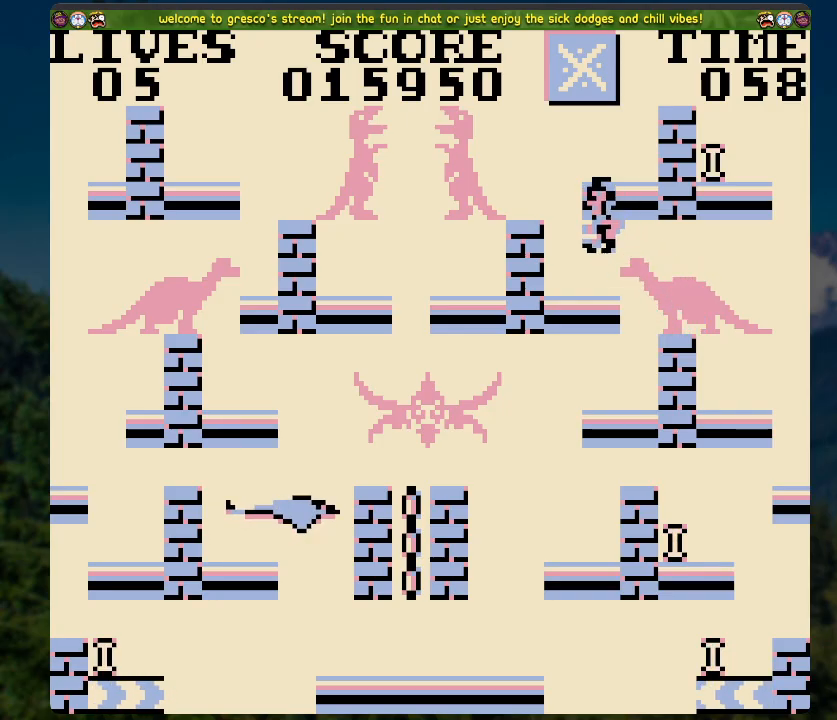
{"buttons": [], "left_stick": "center", "right_stick": "center", "events": [[33, "A", "up"], [167, "A", "down"], [368, "A", "up"], [468, "DPAD_LEFT", "up"]]}
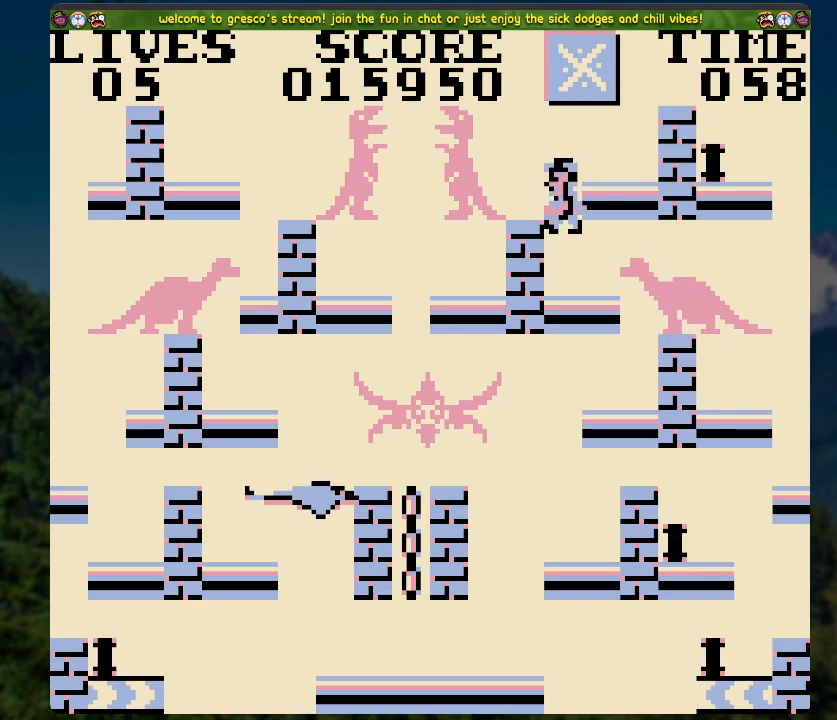
{"buttons": ["DPAD_RIGHT"], "left_stick": "center", "right_stick": "center", "events": [[150, "A", "down"], [150, "DPAD_RIGHT", "down"], [401, "A", "up"]]}
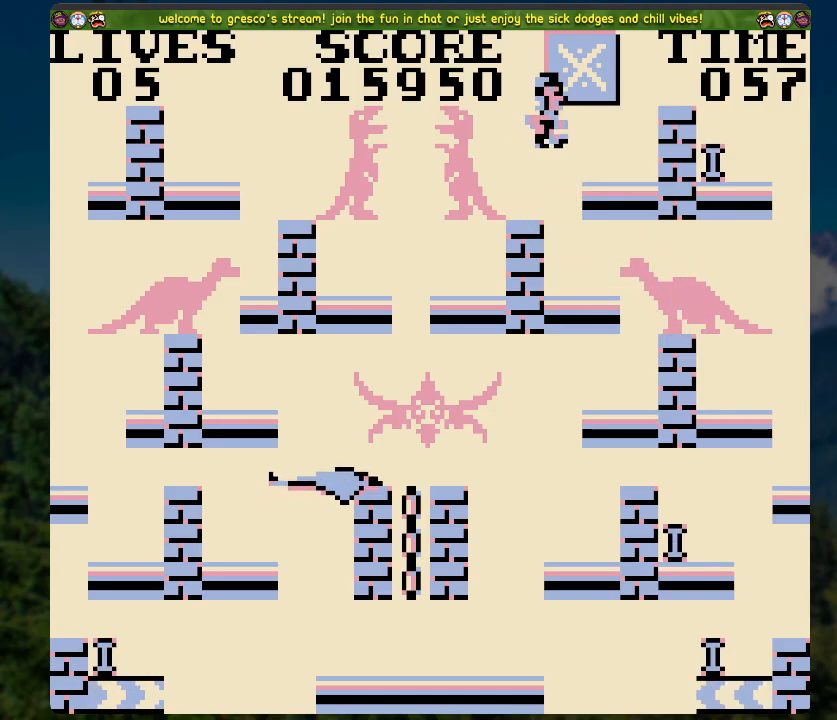
{"buttons": ["A", "DPAD_RIGHT"], "left_stick": "center", "right_stick": "center", "events": [[201, "A", "down"]]}
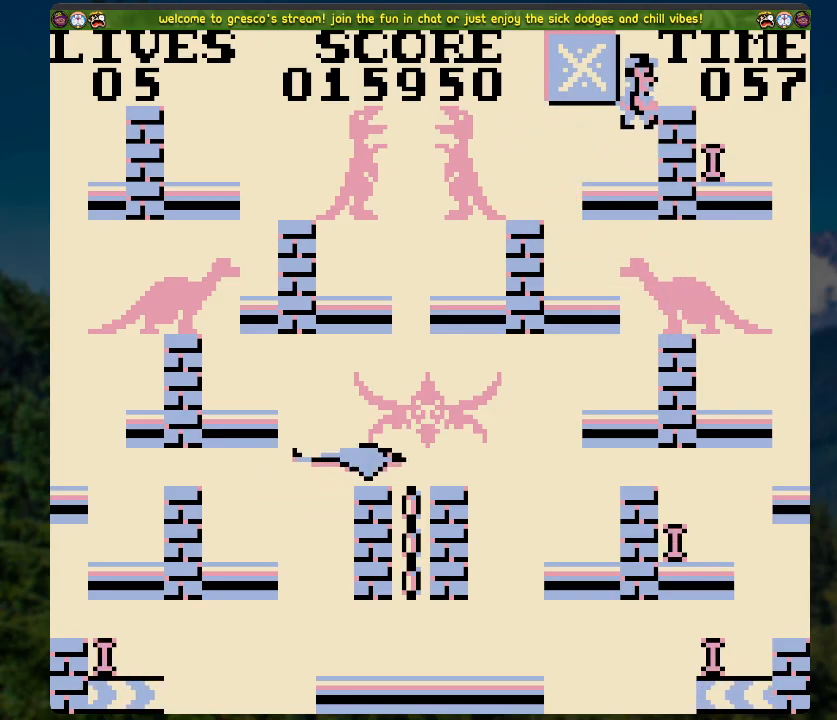
{"buttons": ["DPAD_LEFT"], "left_stick": "center", "right_stick": "center", "events": [[150, "A", "up"], [251, "DPAD_RIGHT", "up"], [301, "DPAD_LEFT", "down"]]}
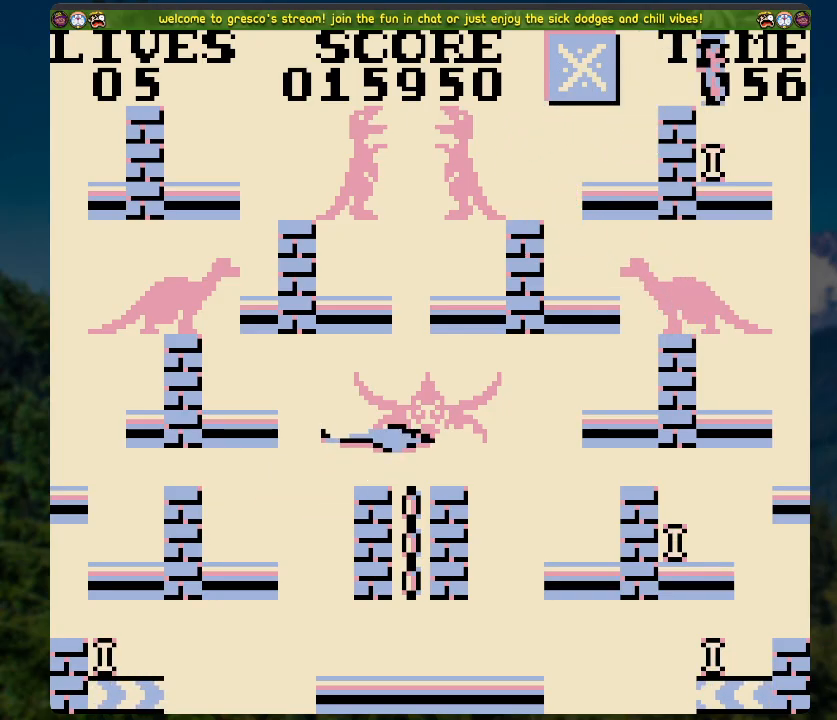
{"buttons": ["A", "DPAD_RIGHT"], "left_stick": "center", "right_stick": "center", "events": [[101, "DPAD_LEFT", "up"], [218, "DPAD_RIGHT", "down"], [469, "A", "down"]]}
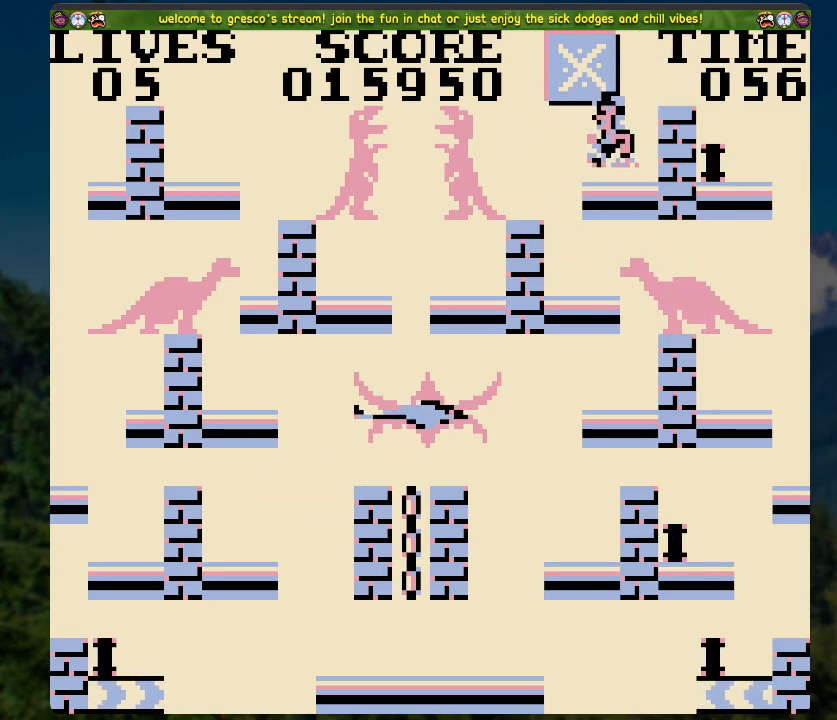
{"buttons": ["DPAD_RIGHT"], "left_stick": "center", "right_stick": "center", "events": [[318, "A", "up"]]}
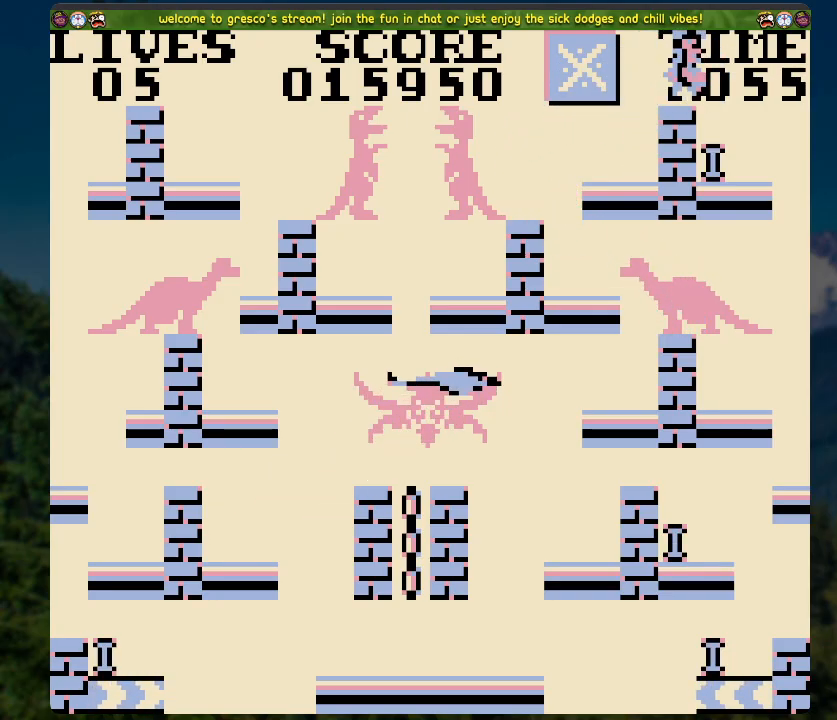
{"buttons": ["DPAD_LEFT"], "left_stick": "center", "right_stick": "center", "events": [[34, "DPAD_RIGHT", "up"], [67, "DPAD_LEFT", "down"]]}
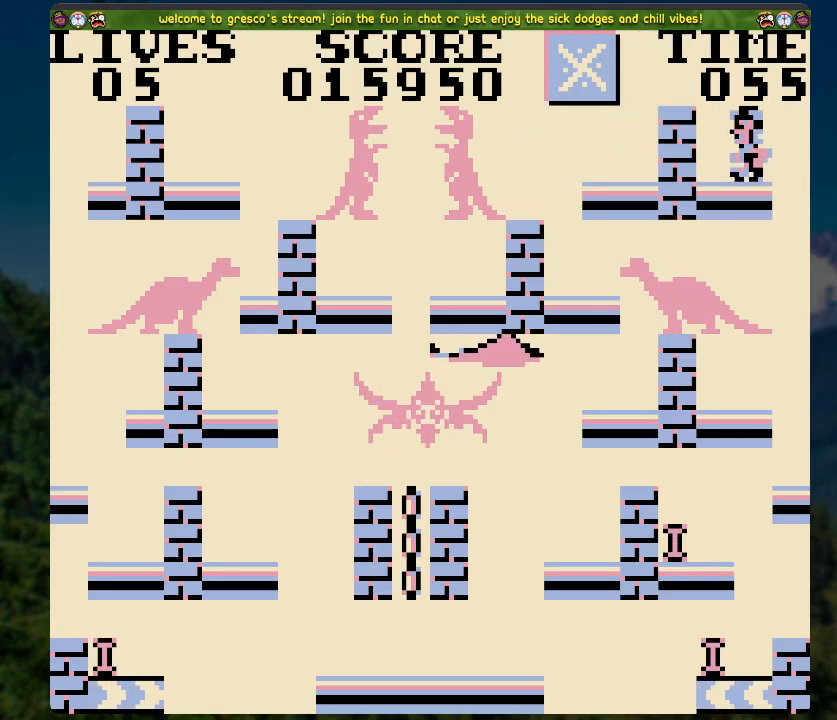
{"buttons": [], "left_stick": "center", "right_stick": "center", "events": [[101, "A", "down"], [318, "A", "up"], [318, "DPAD_LEFT", "up"]]}
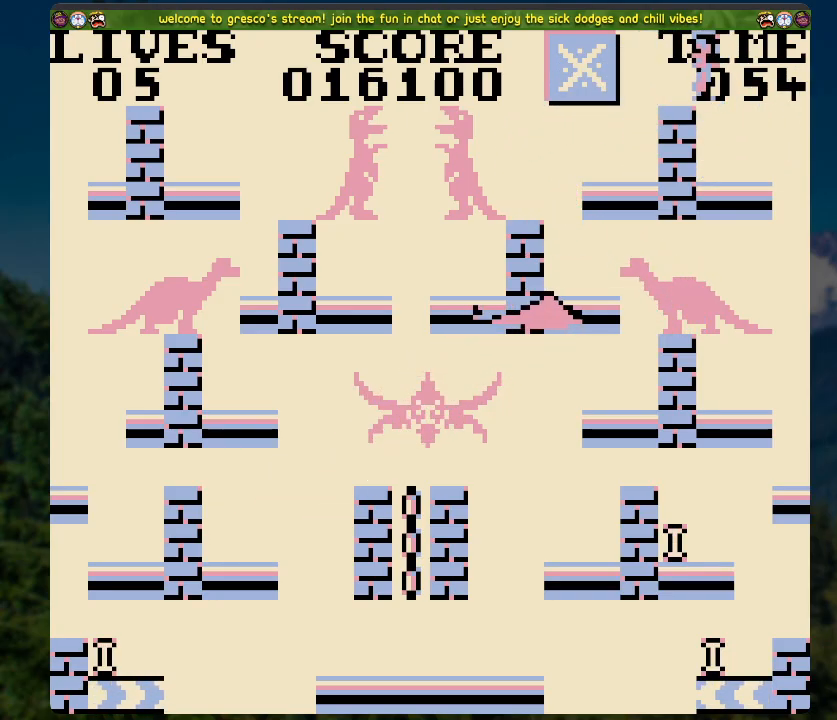
{"buttons": ["DPAD_LEFT"], "left_stick": "center", "right_stick": "center", "events": [[451, "DPAD_LEFT", "down"]]}
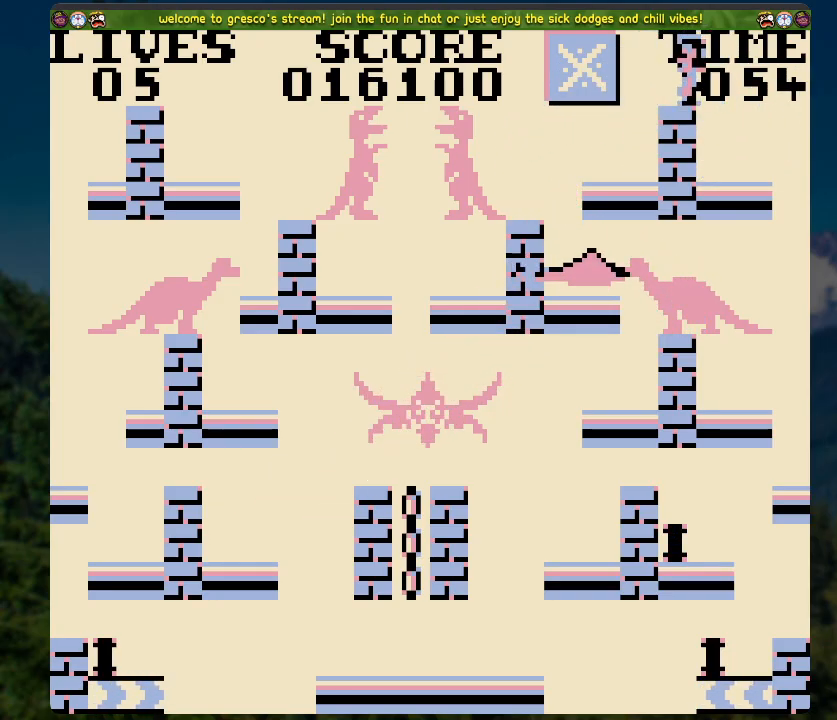
{"buttons": ["A", "DPAD_LEFT"], "left_stick": "center", "right_stick": "center", "events": [[117, "A", "down"]]}
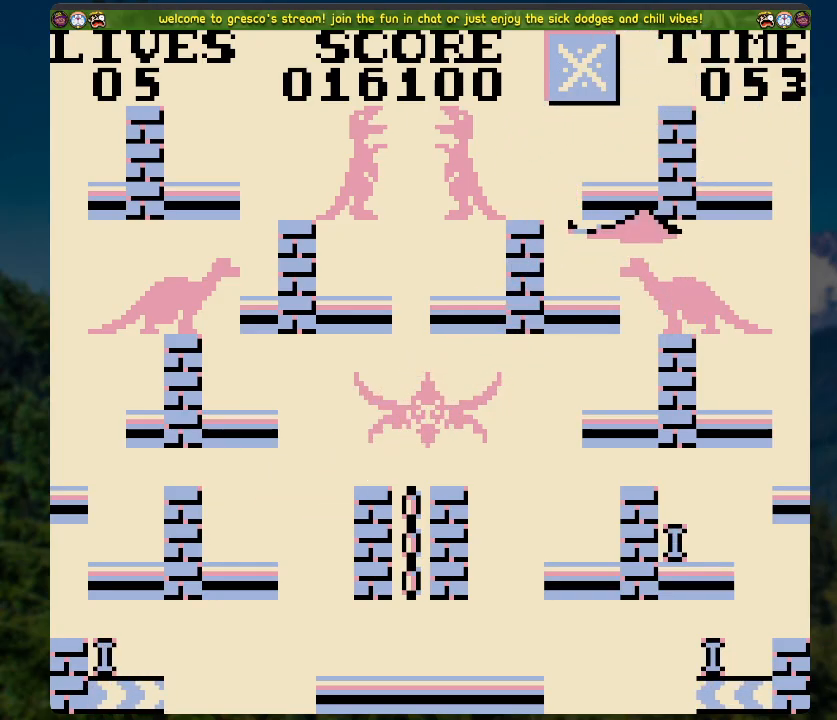
{"buttons": ["DPAD_LEFT"], "left_stick": "center", "right_stick": "center", "events": [[368, "A", "up"]]}
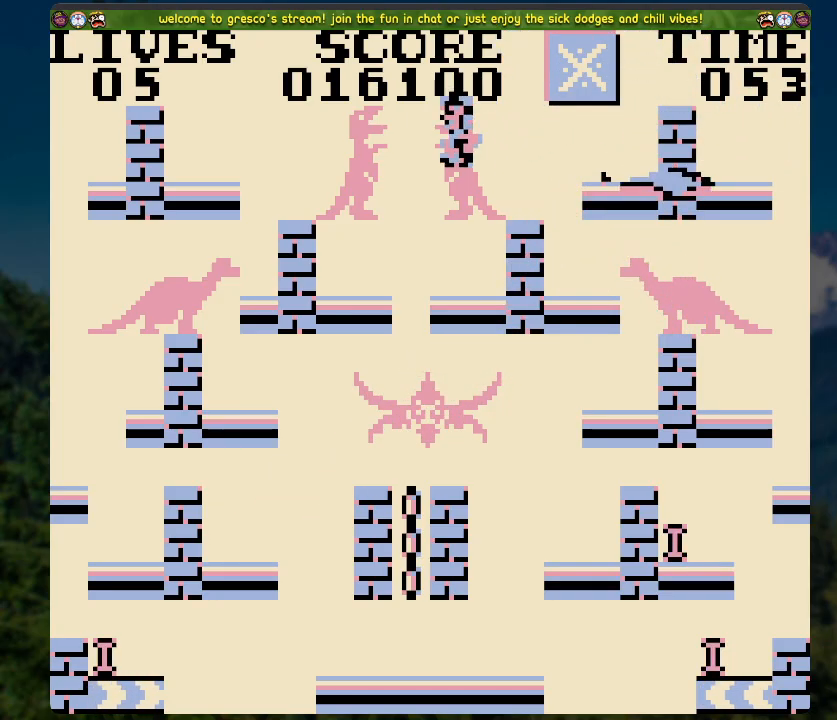
{"buttons": ["A"], "left_stick": "center", "right_stick": "center", "events": [[100, "A", "down"], [485, "DPAD_LEFT", "up"]]}
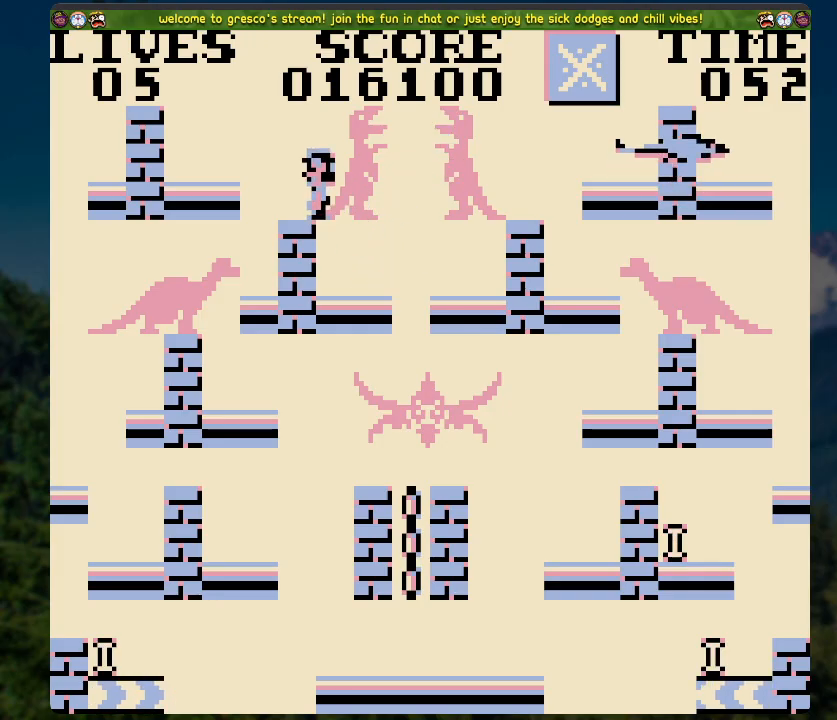
{"buttons": ["DPAD_LEFT"], "left_stick": "center", "right_stick": "center", "events": [[17, "A", "up"], [251, "DPAD_LEFT", "down"], [335, "A", "down"], [469, "A", "up"]]}
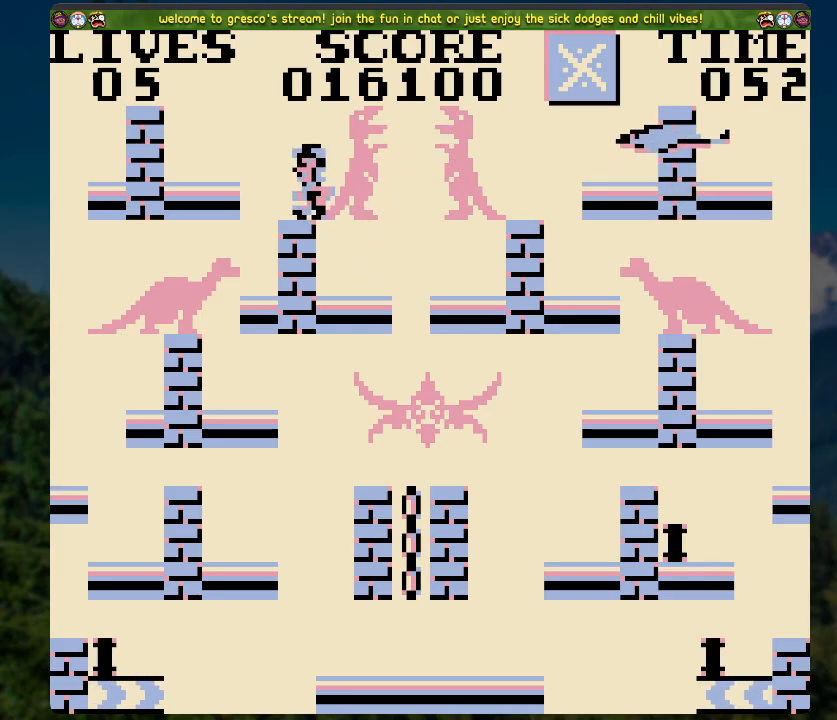
{"buttons": ["A", "DPAD_LEFT"], "left_stick": "center", "right_stick": "center", "events": [[435, "A", "down"]]}
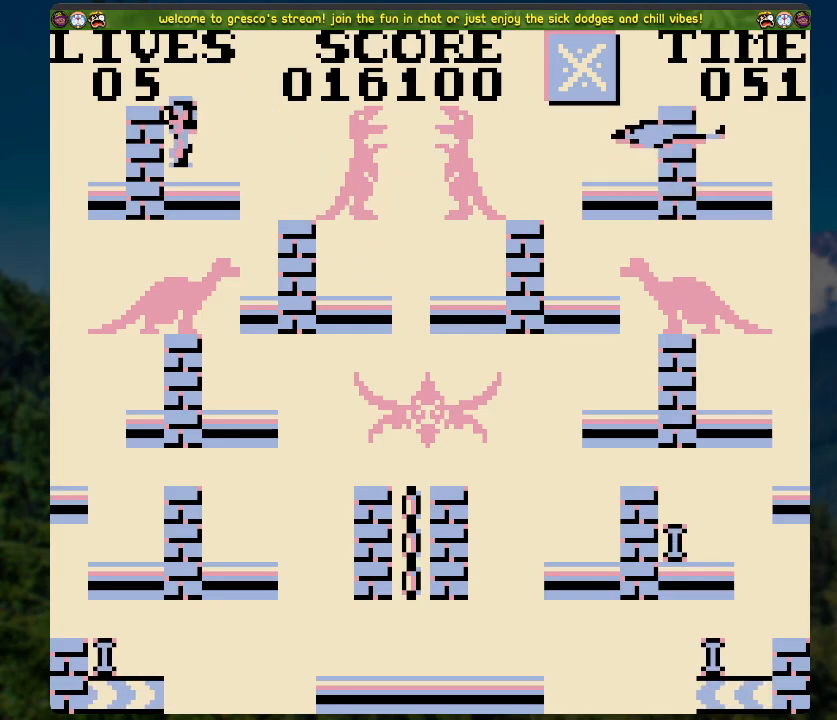
{"buttons": ["DPAD_LEFT"], "left_stick": "center", "right_stick": "center", "events": [[117, "A", "up"], [218, "DPAD_LEFT", "up"], [452, "DPAD_LEFT", "down"]]}
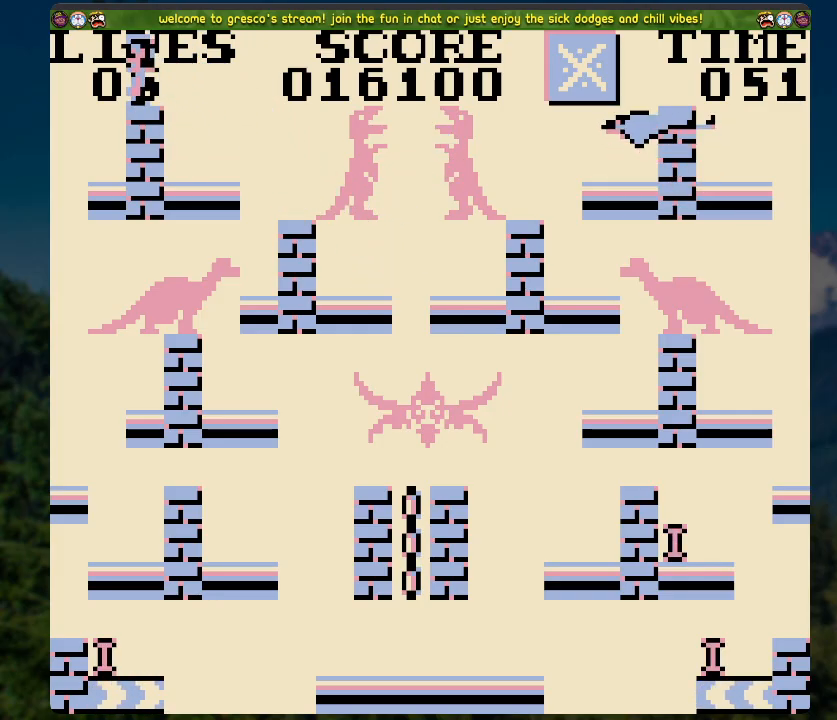
{"buttons": [], "left_stick": "center", "right_stick": "center", "events": [[17, "DPAD_LEFT", "up"]]}